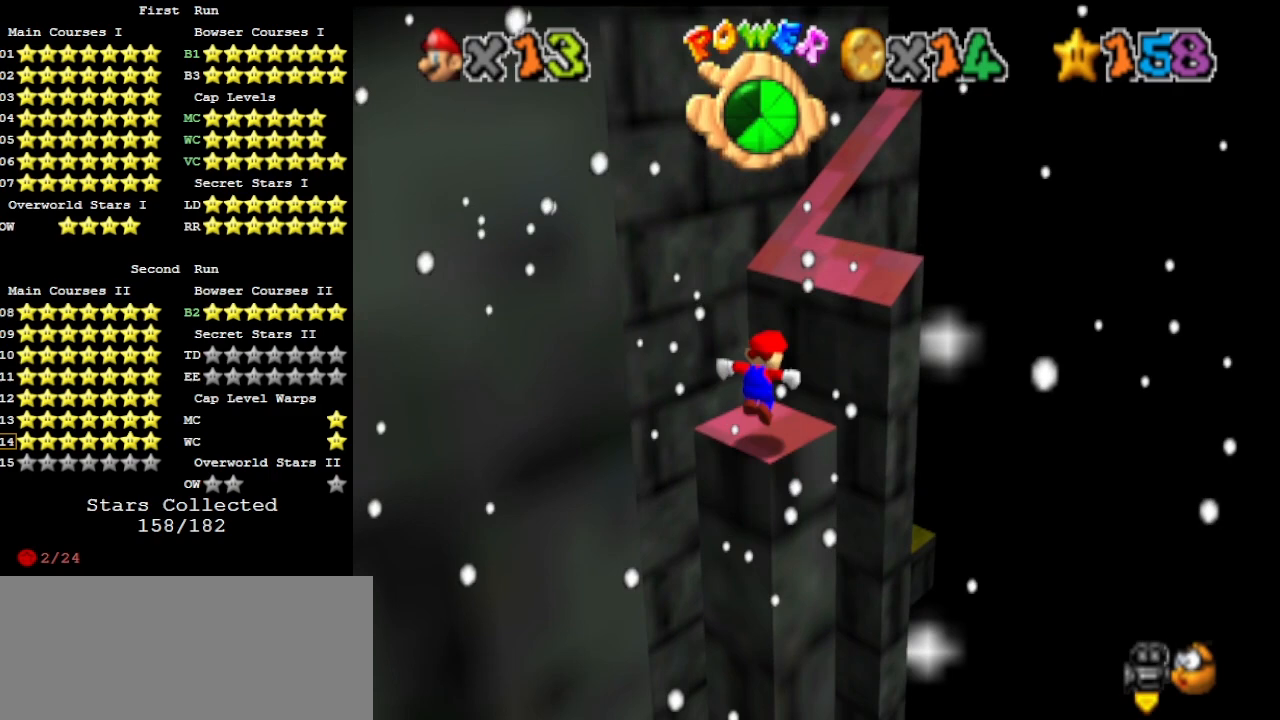
Gameplay with a controller (Nintendo layout); each line is a JSON object with the inputs held at the frame after it. "events" lists button and stick changes between this image and that frame as [ms after this image, input, new state], when the widget could be followed in between. Not read: L3 R3 START.
{"buttons": ["A"], "left_stick": "up", "events": [[267, "left_stick", "up"]]}
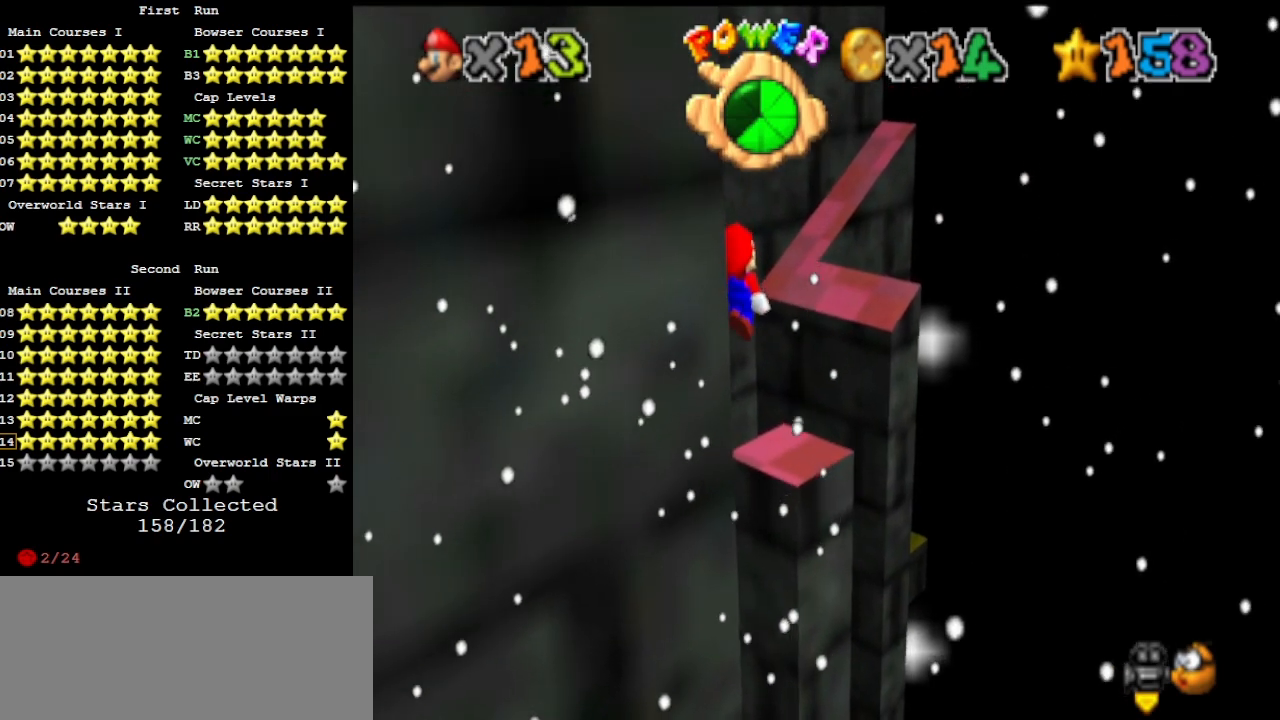
{"buttons": [], "left_stick": "up", "events": [[233, "B", "down"], [300, "A", "up"], [300, "B", "up"], [400, "DPAD_DOWN", "down"], [500, "DPAD_DOWN", "up"]]}
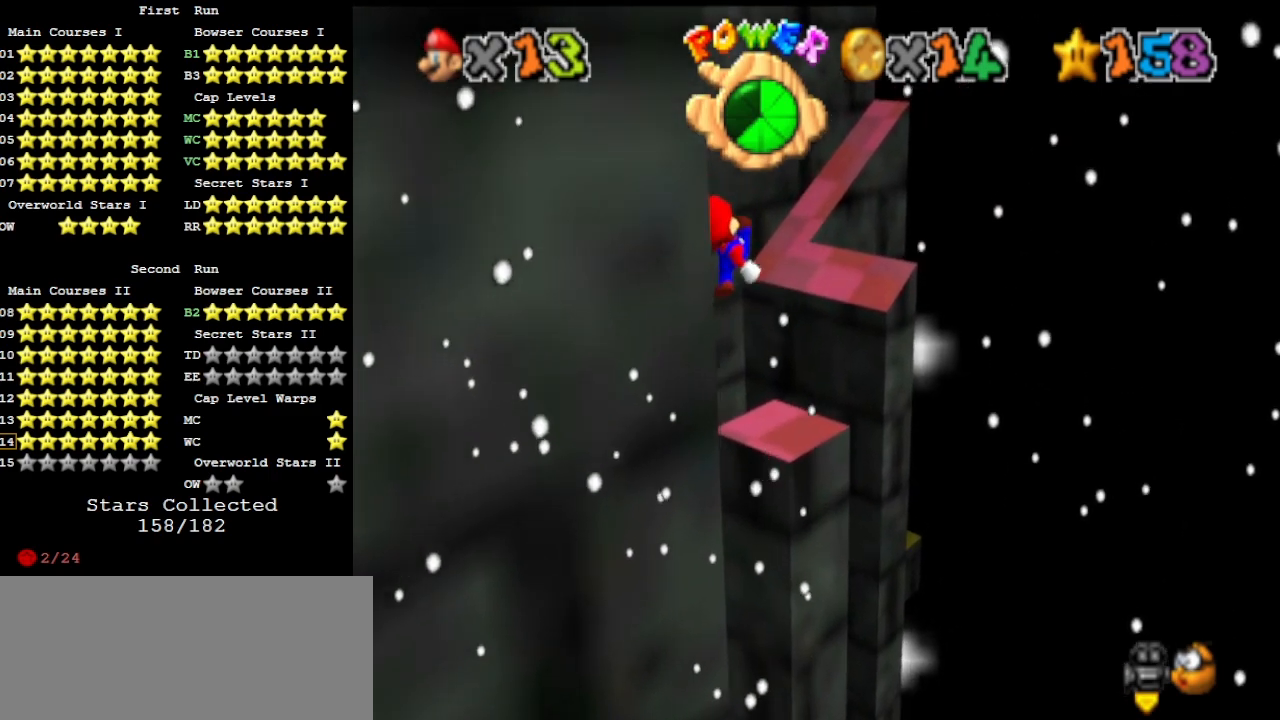
{"buttons": ["A"], "left_stick": "up", "events": [[333, "A", "down"]]}
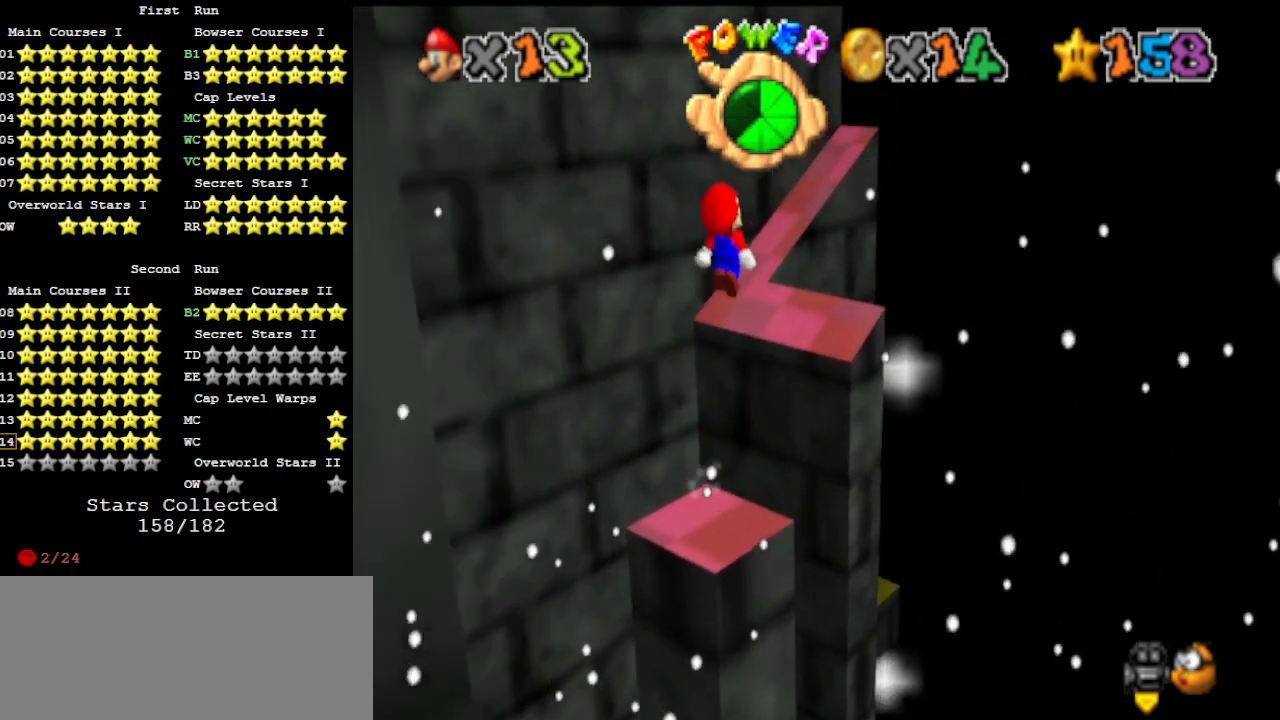
{"buttons": ["A"], "left_stick": "up", "events": []}
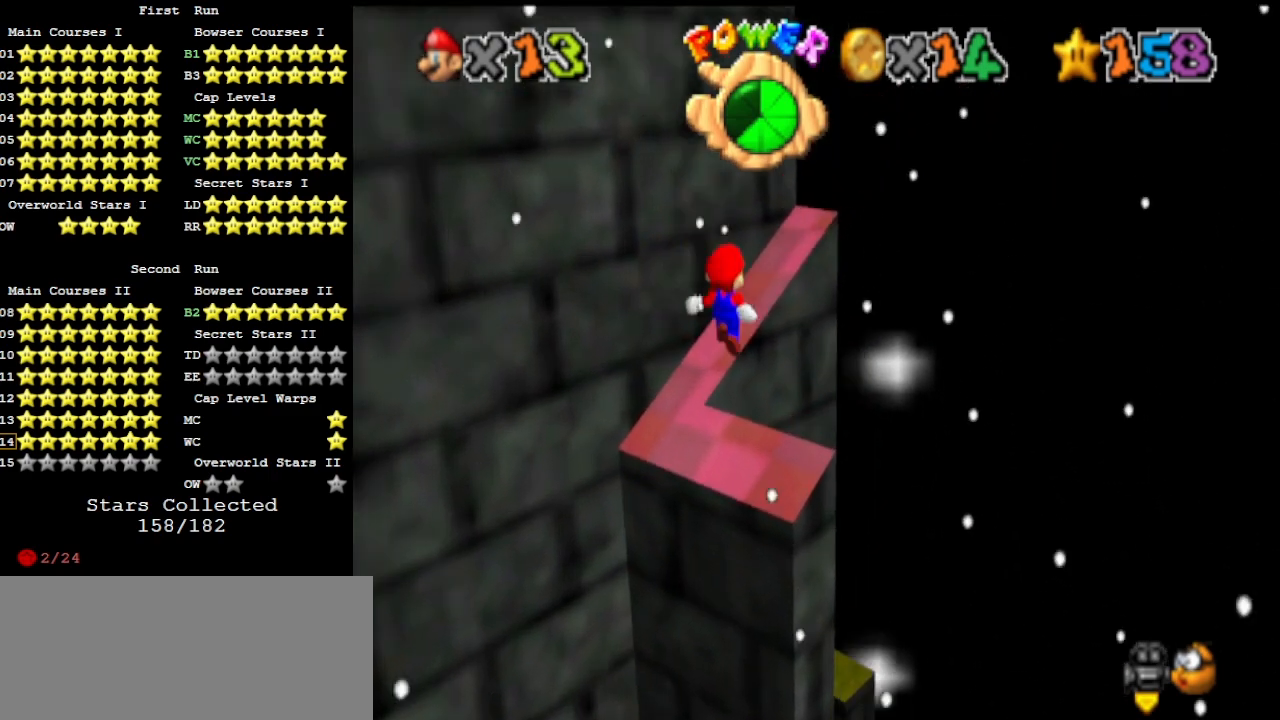
{"buttons": [], "left_stick": "up", "events": [[67, "A", "up"], [367, "A", "down"], [500, "A", "up"]]}
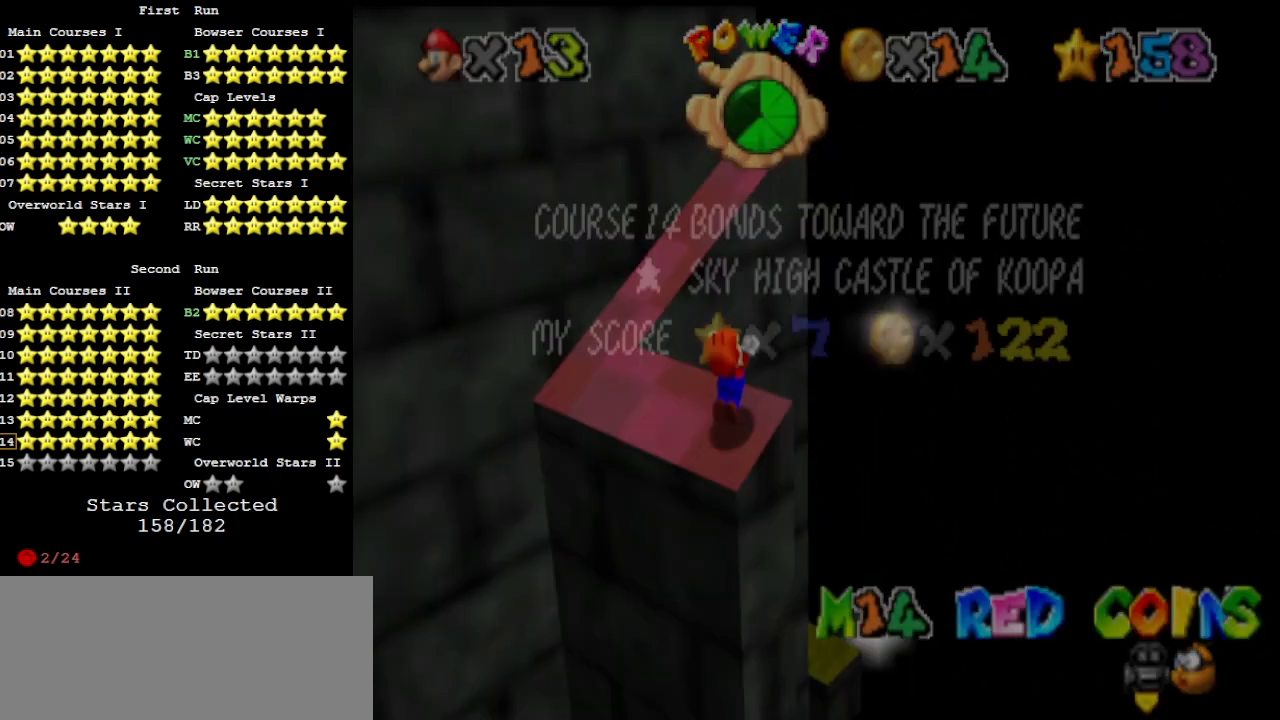
{"buttons": ["A"], "left_stick": "up-right", "events": [[133, "A", "down"], [267, "C_DOWN", "down"], [267, "C_RIGHT", "down"], [267, "left_stick", "up-right"], [367, "C_DOWN", "up"], [500, "C_RIGHT", "up"]]}
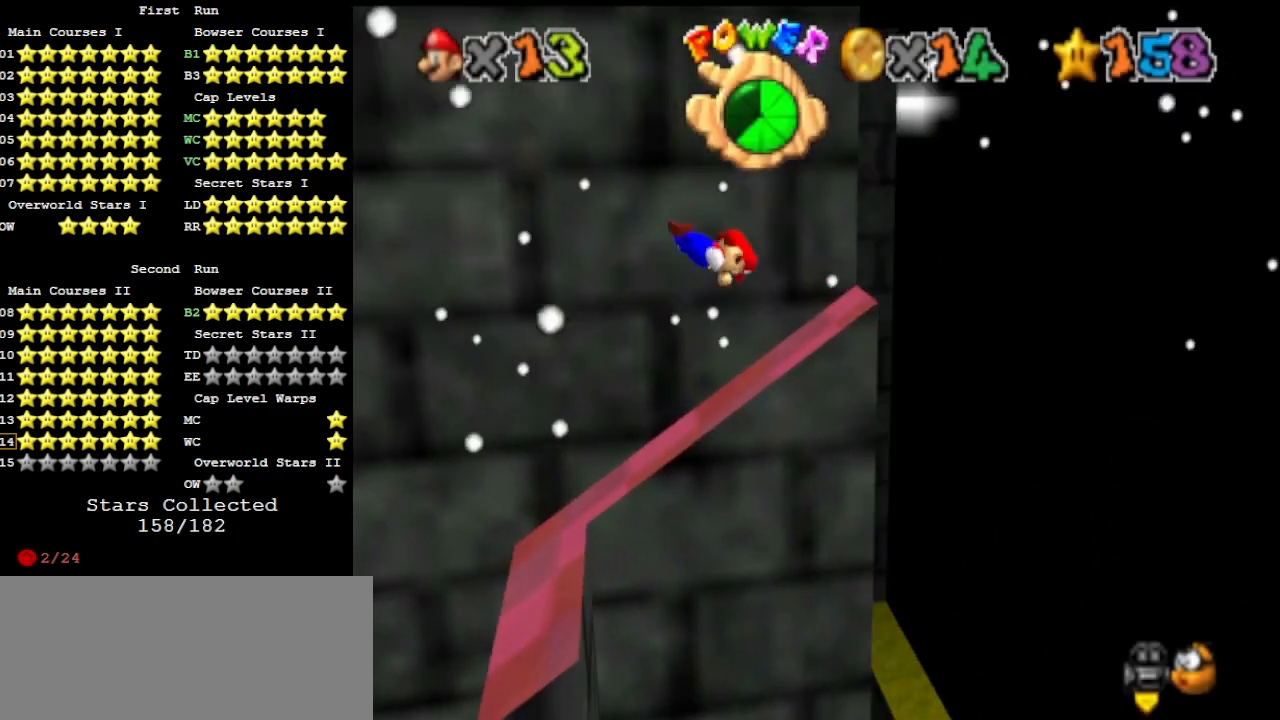
{"buttons": [], "left_stick": "up-left", "events": [[33, "A", "up"], [300, "left_stick", "up-left"], [333, "DPAD_DOWN", "down"], [400, "C_DOWN", "down"], [433, "DPAD_DOWN", "up"], [500, "C_DOWN", "up"]]}
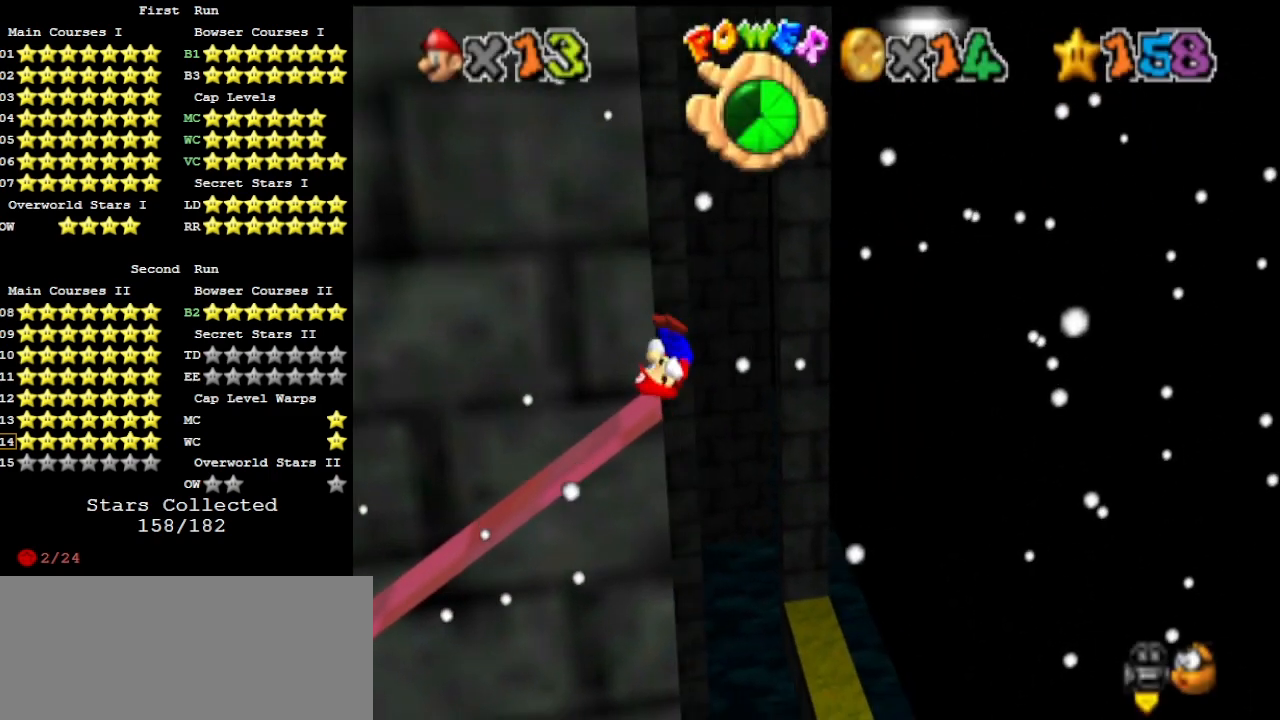
{"buttons": ["DPAD_DOWN"], "left_stick": "up", "events": [[167, "DPAD_DOWN", "down"], [267, "DPAD_DOWN", "up"], [267, "left_stick", "up"], [467, "DPAD_DOWN", "down"]]}
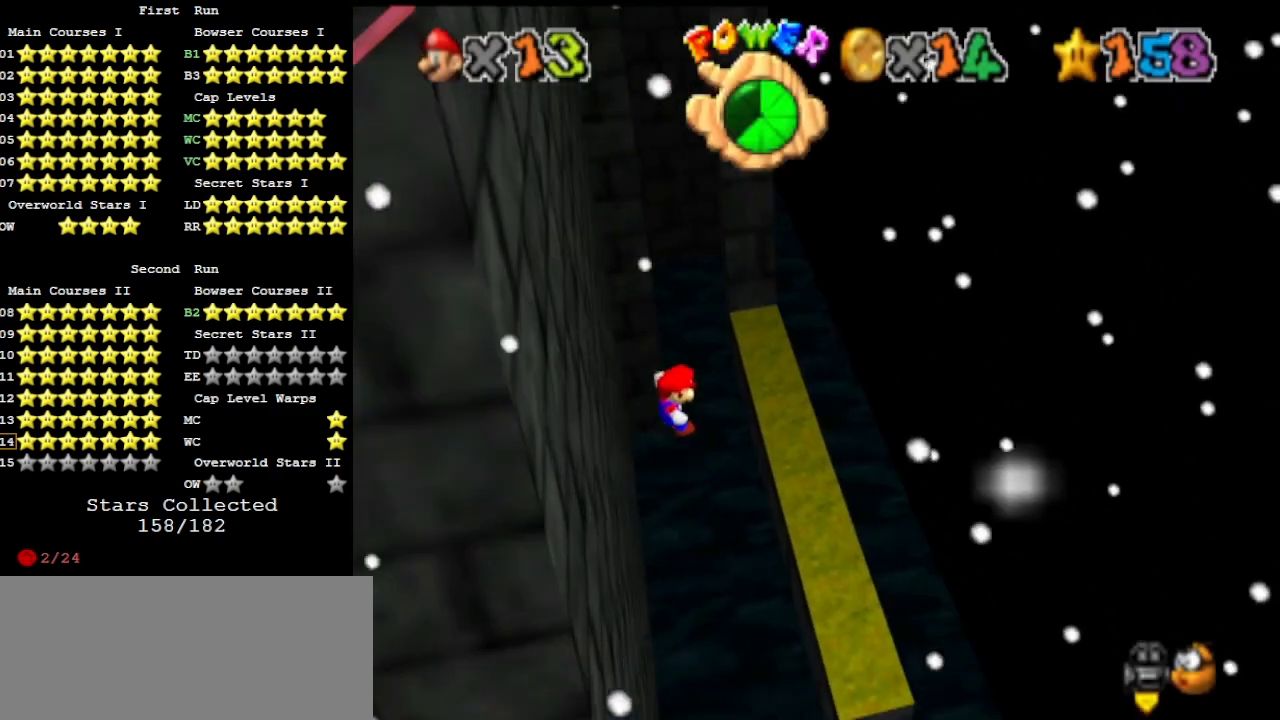
{"buttons": [], "left_stick": "up", "events": [[67, "DPAD_DOWN", "up"], [167, "DPAD_DOWN", "down"], [267, "DPAD_DOWN", "up"], [267, "left_stick", "up-right"], [467, "left_stick", "up"]]}
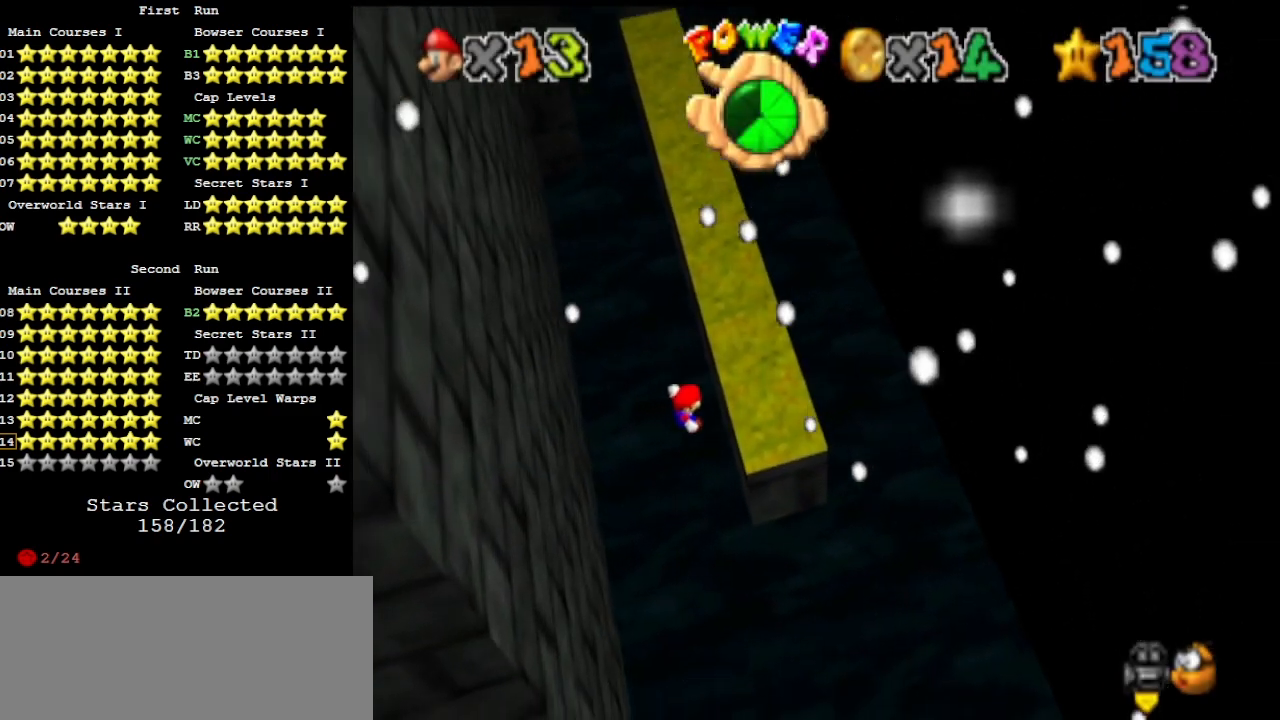
{"buttons": ["DPAD_DOWN"], "left_stick": "up-left", "events": [[233, "A", "down"], [233, "left_stick", "up-left"], [367, "A", "up"], [433, "DPAD_DOWN", "down"]]}
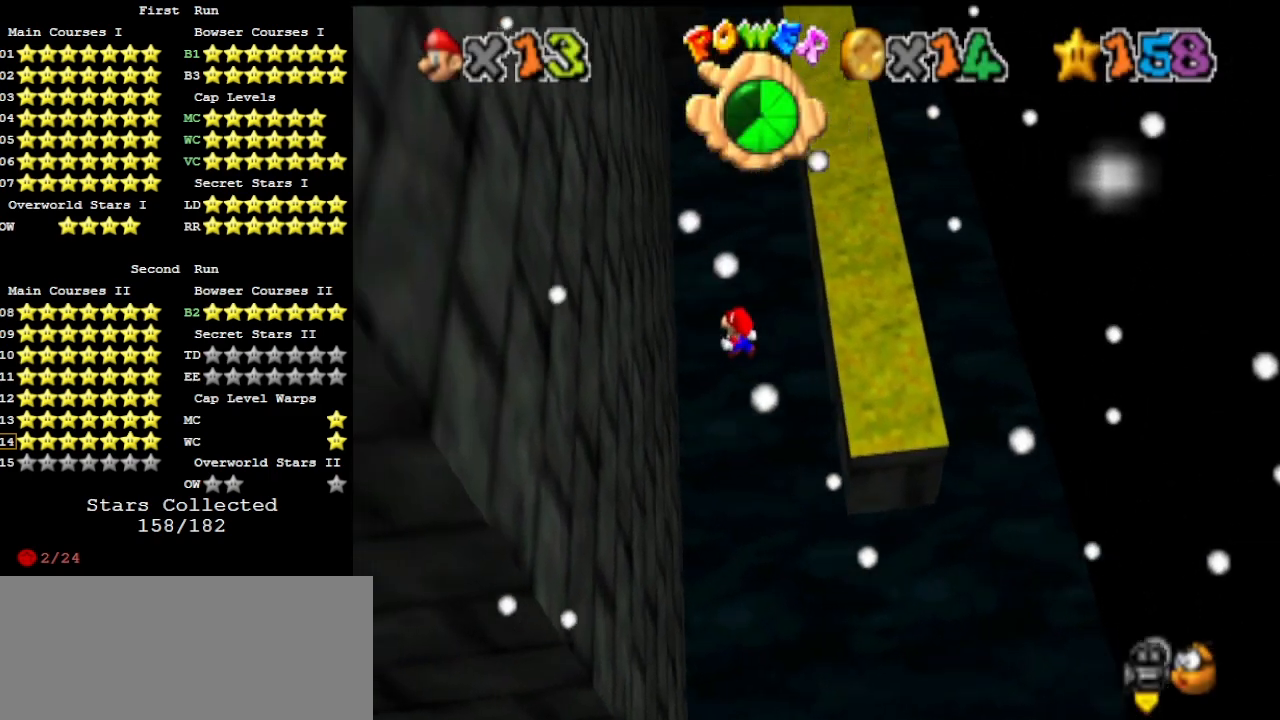
{"buttons": [], "left_stick": "up", "events": [[33, "DPAD_DOWN", "up"], [433, "left_stick", "up"]]}
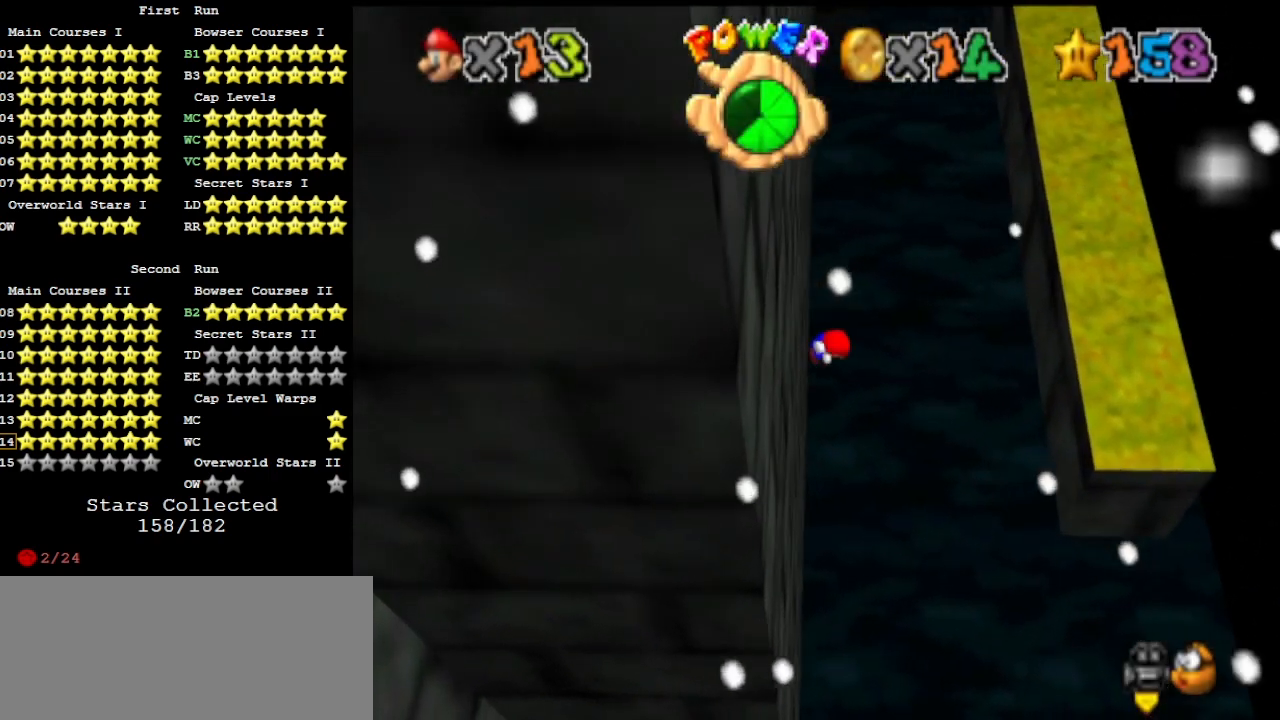
{"buttons": [], "left_stick": "up-right", "events": [[33, "A", "down"], [33, "left_stick", "up-right"], [200, "A", "up"], [267, "DPAD_DOWN", "down"], [367, "DPAD_DOWN", "up"]]}
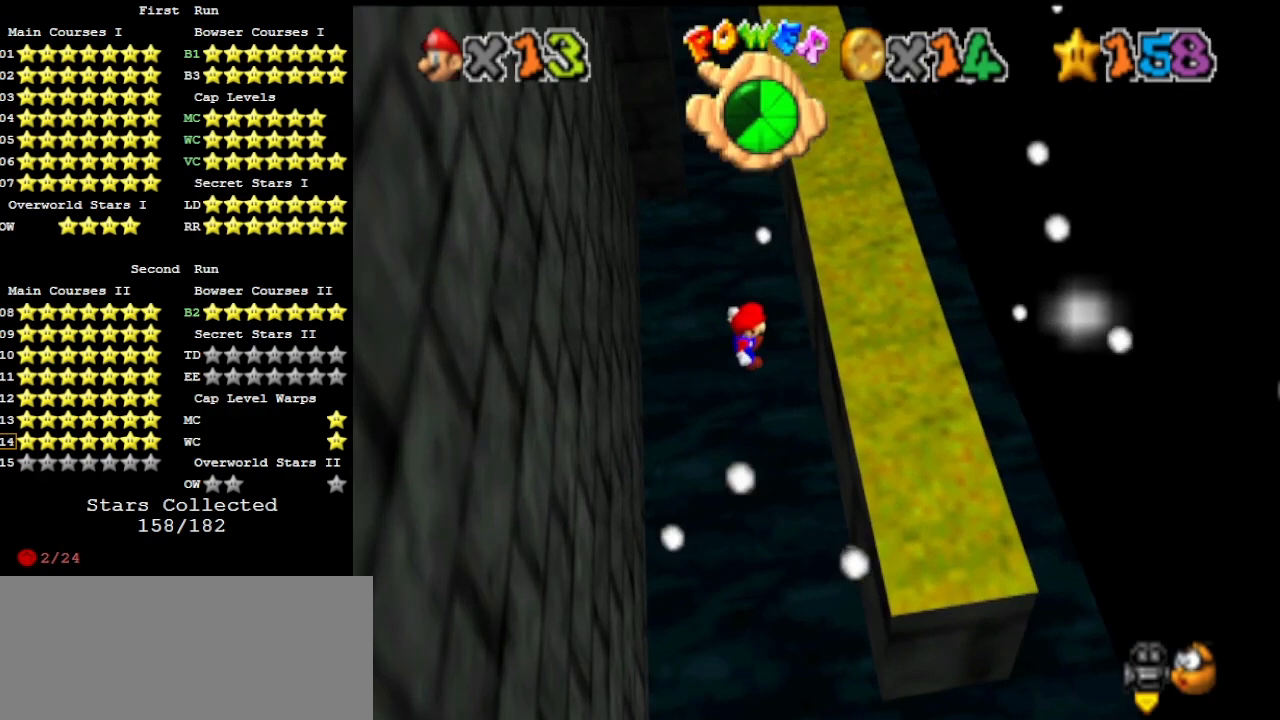
{"buttons": [], "left_stick": "up-left", "events": [[133, "left_stick", "up"], [233, "A", "down"], [233, "left_stick", "up-left"], [433, "A", "up"]]}
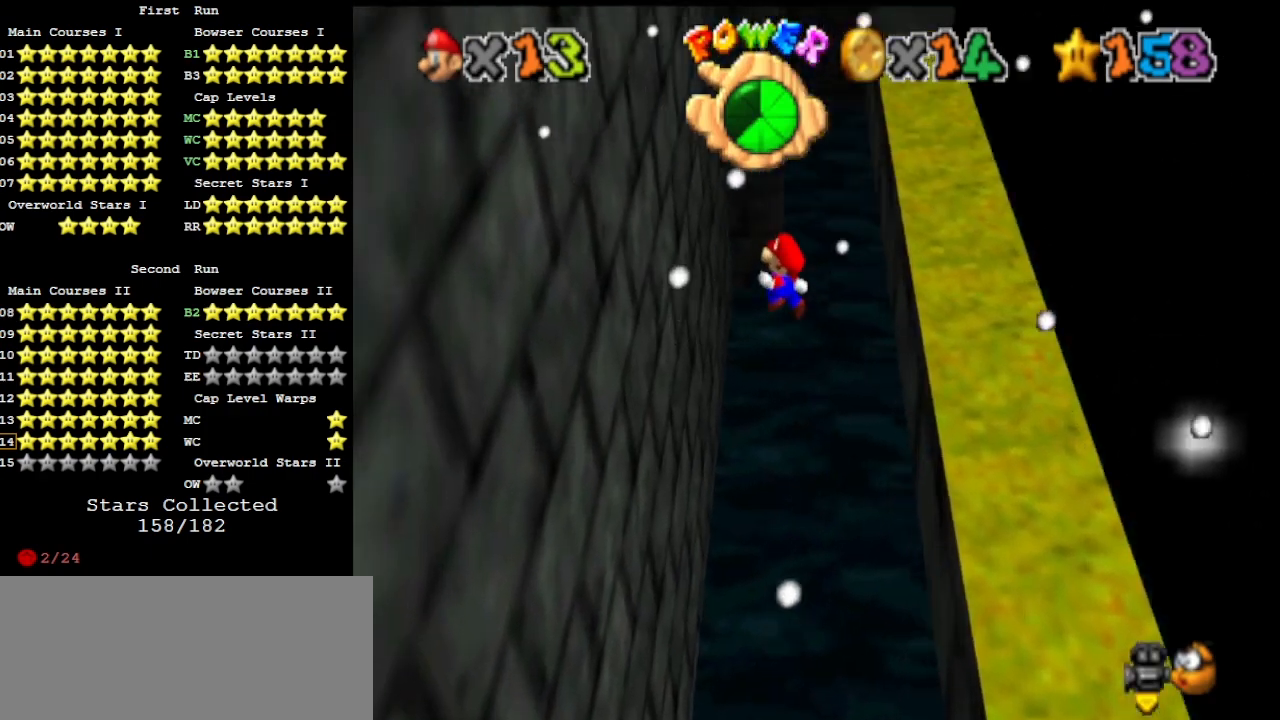
{"buttons": [], "left_stick": "down", "events": [[33, "DPAD_DOWN", "down"], [167, "DPAD_DOWN", "up"], [300, "left_stick", "down-left"], [433, "left_stick", "down"]]}
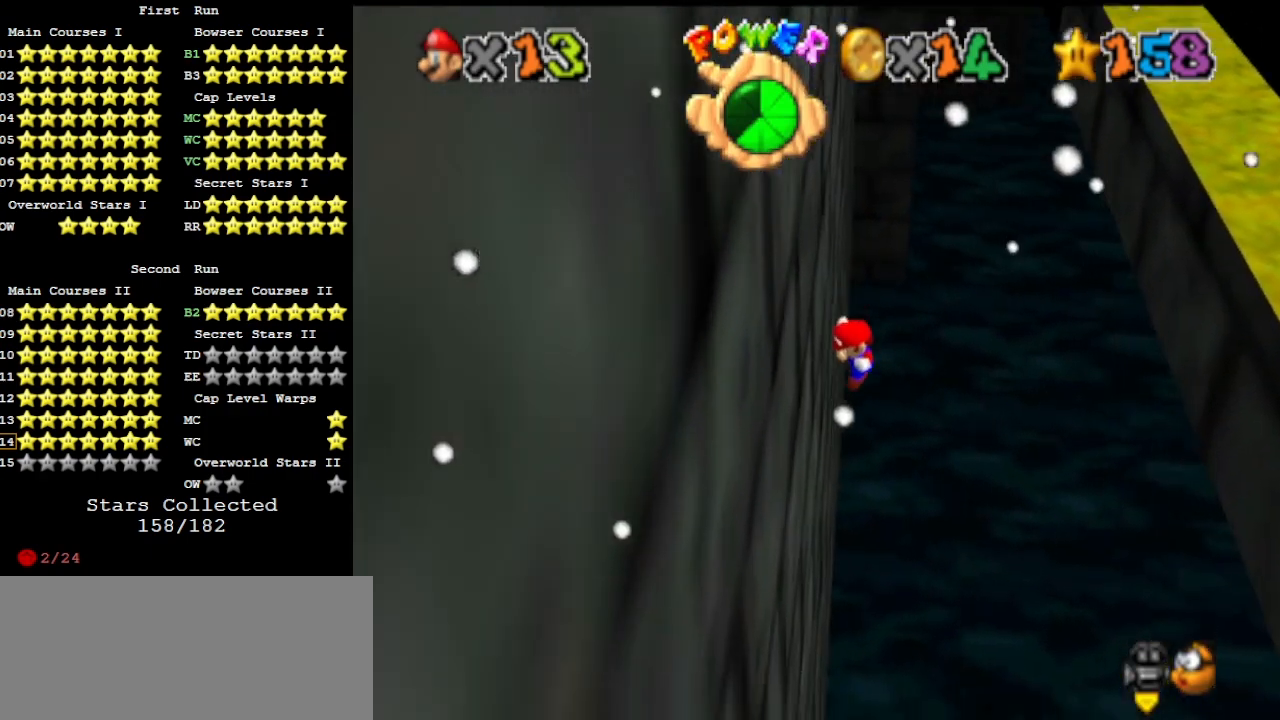
{"buttons": [], "left_stick": "up-right", "events": [[33, "A", "down"], [33, "left_stick", "right"], [133, "left_stick", "up-right"], [200, "A", "up"], [300, "DPAD_DOWN", "down"], [367, "DPAD_DOWN", "up"]]}
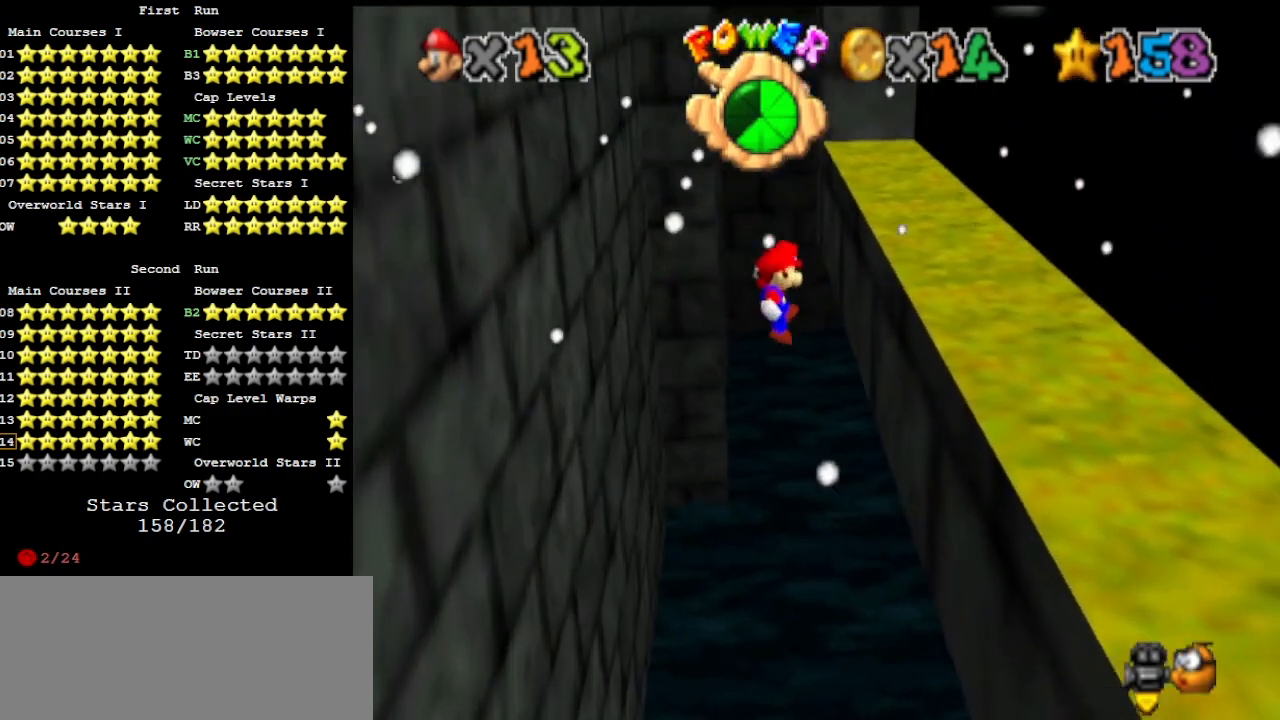
{"buttons": ["DPAD_DOWN"], "left_stick": "up-left", "events": [[267, "A", "down"], [267, "left_stick", "up-left"], [400, "A", "up"], [500, "DPAD_DOWN", "down"]]}
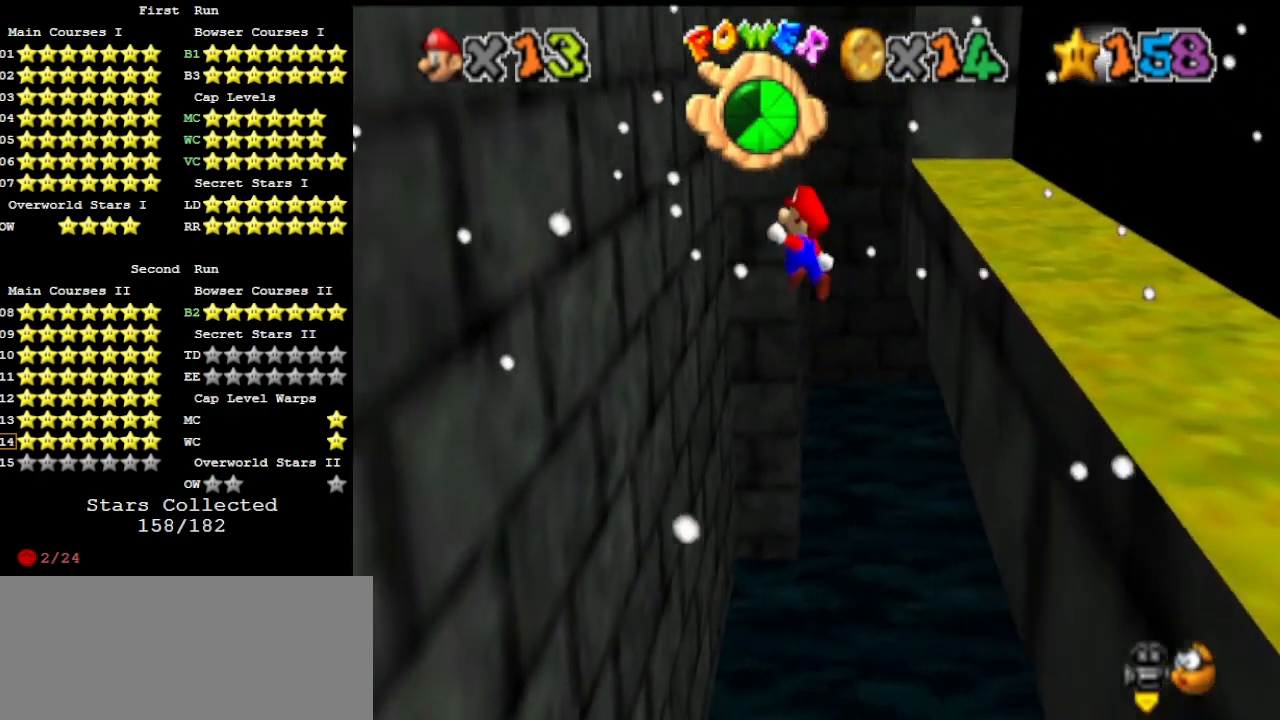
{"buttons": [], "left_stick": "down-right", "events": [[100, "DPAD_DOWN", "up"], [200, "left_stick", "left"], [400, "left_stick", "down-left"], [500, "left_stick", "down-right"]]}
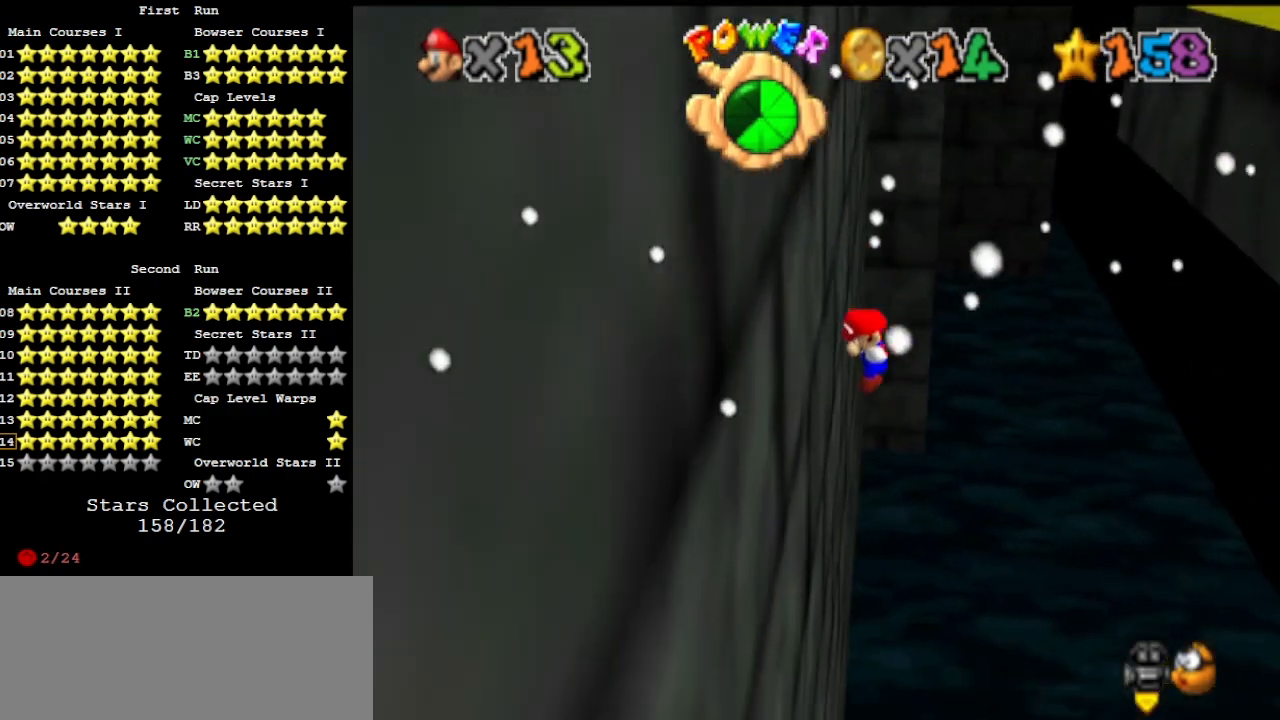
{"buttons": [], "left_stick": "right", "events": [[33, "A", "down"], [33, "left_stick", "right"], [200, "A", "up"], [367, "C_LEFT", "down"], [500, "C_LEFT", "up"]]}
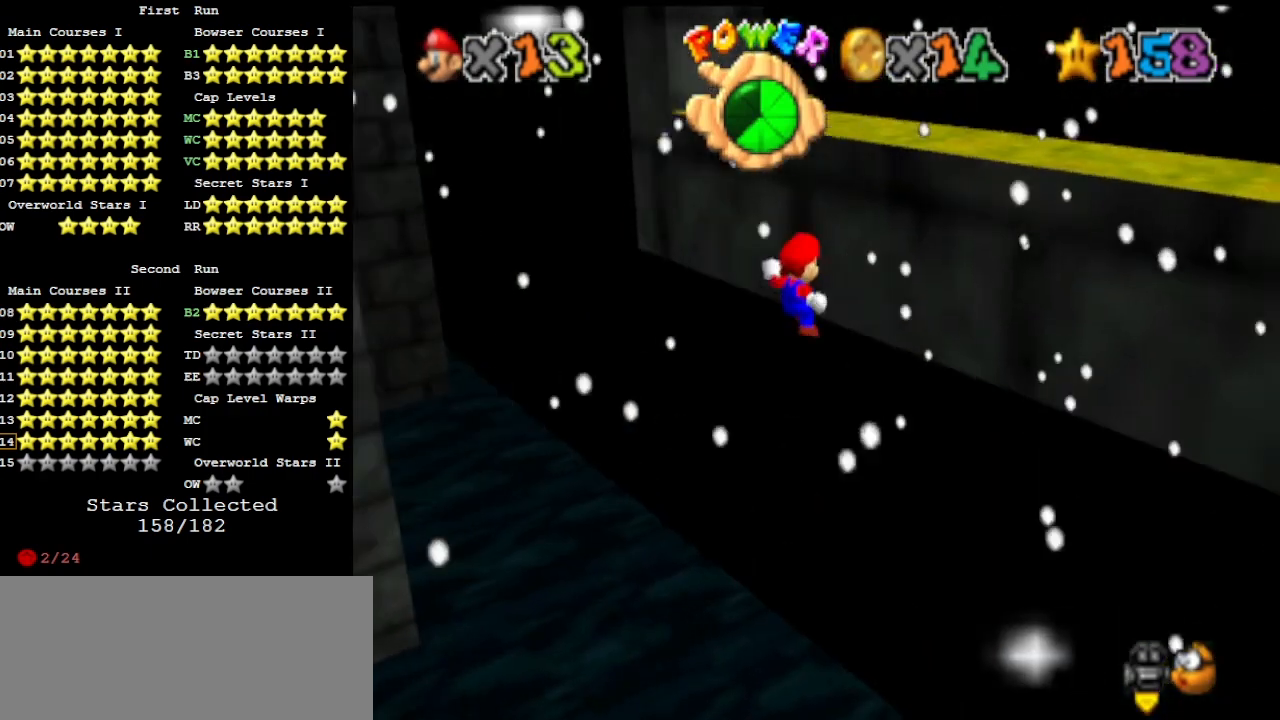
{"buttons": ["C_LEFT"], "left_stick": "down-left", "events": [[233, "A", "down"], [267, "left_stick", "down-left"], [367, "A", "up"], [467, "C_LEFT", "down"]]}
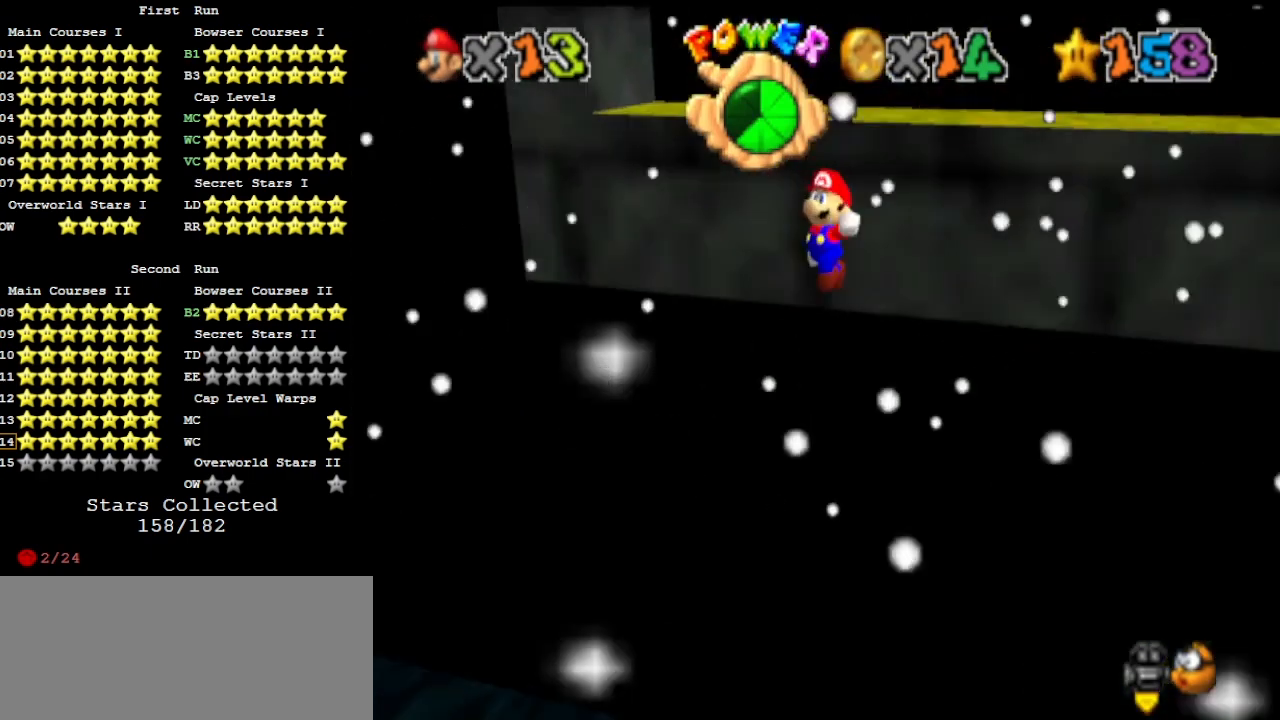
{"buttons": ["A"], "left_stick": "up", "events": [[33, "C_LEFT", "up"], [433, "A", "down"], [433, "left_stick", "up-left"], [500, "left_stick", "up"]]}
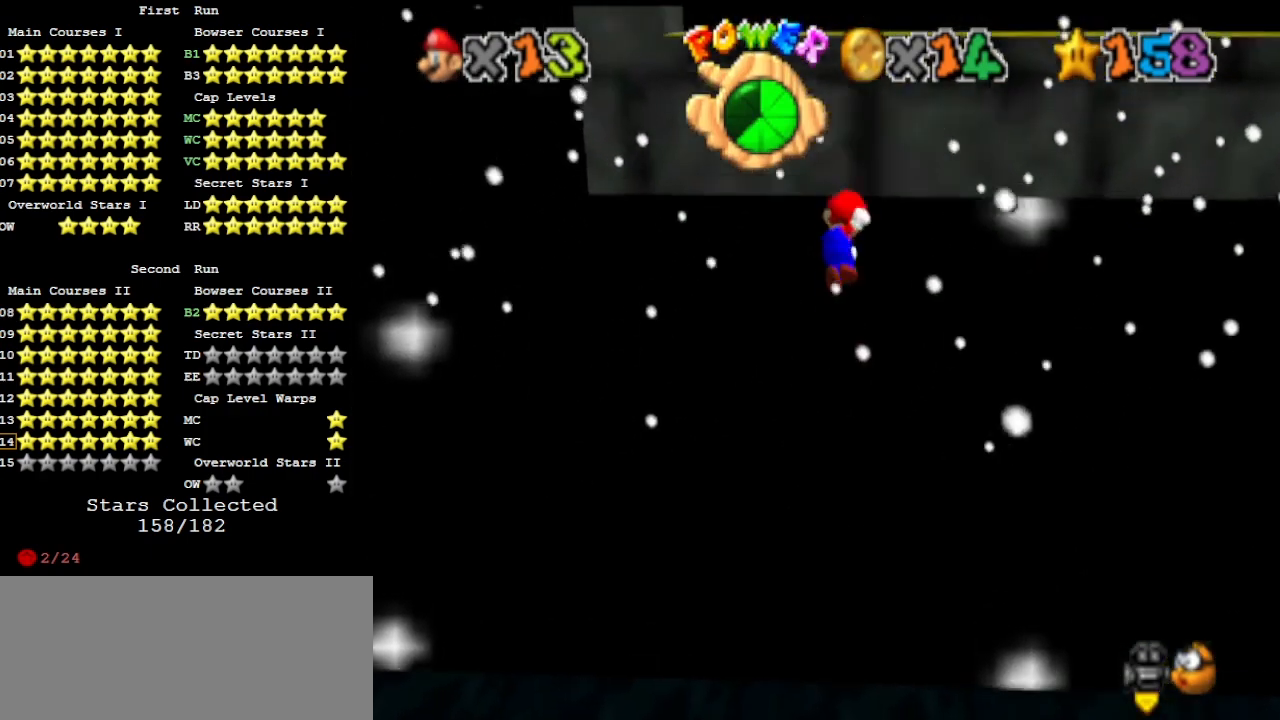
{"buttons": [], "left_stick": "up", "events": [[133, "A", "up"], [200, "DPAD_DOWN", "down"], [267, "C_DOWN", "down"], [333, "DPAD_DOWN", "up"], [400, "C_DOWN", "up"]]}
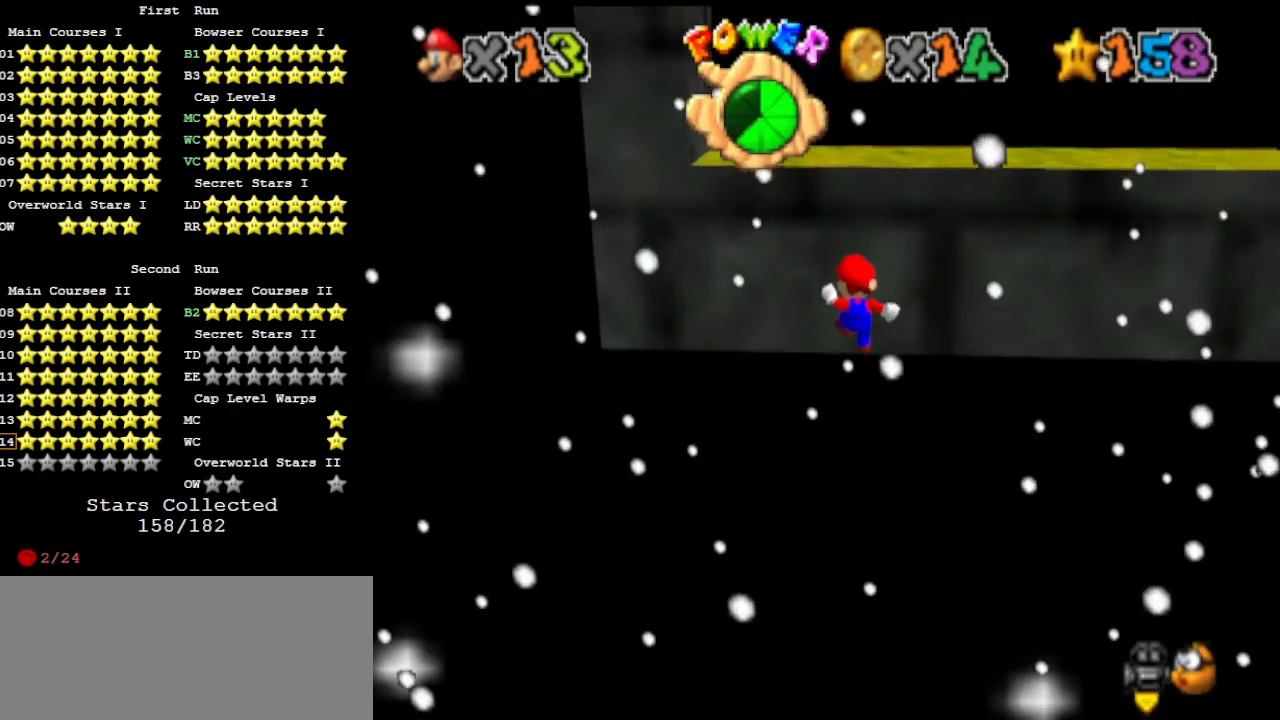
{"buttons": ["A"], "left_stick": "down", "events": [[100, "left_stick", "down"], [133, "A", "down"]]}
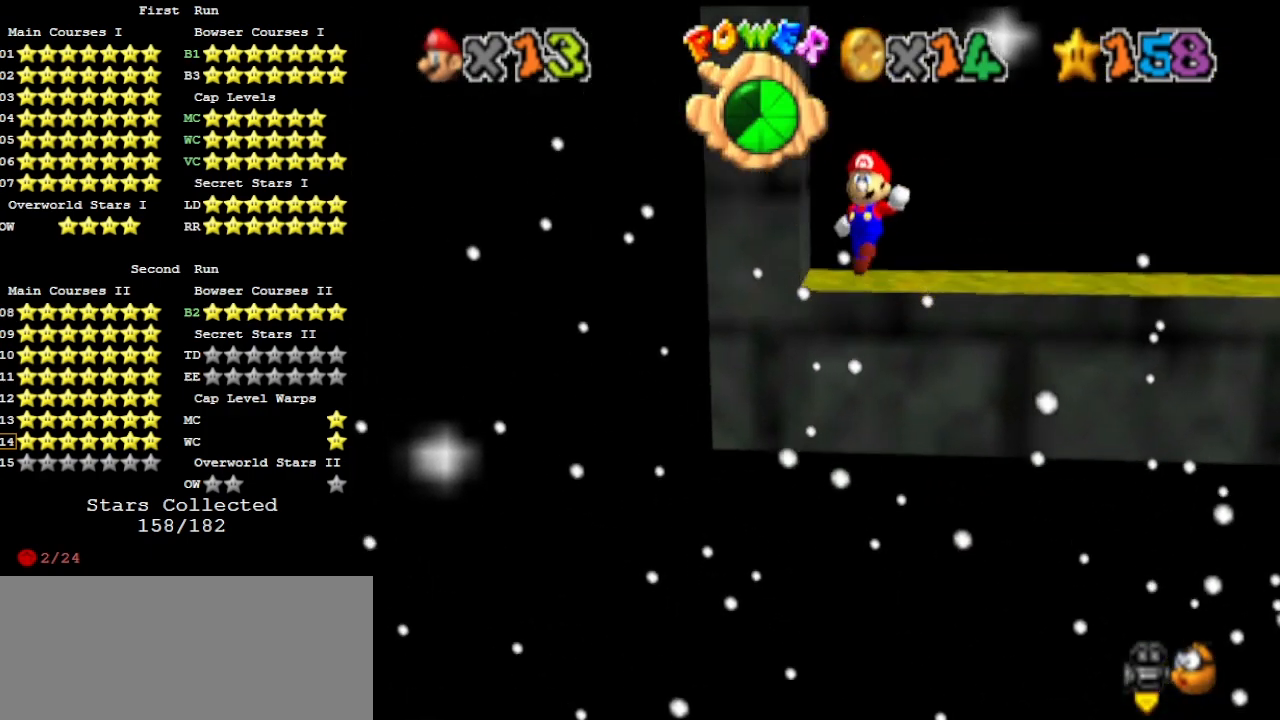
{"buttons": ["A"], "left_stick": "up", "events": [[33, "A", "up"], [333, "A", "down"], [333, "left_stick", "up-right"], [500, "left_stick", "up"]]}
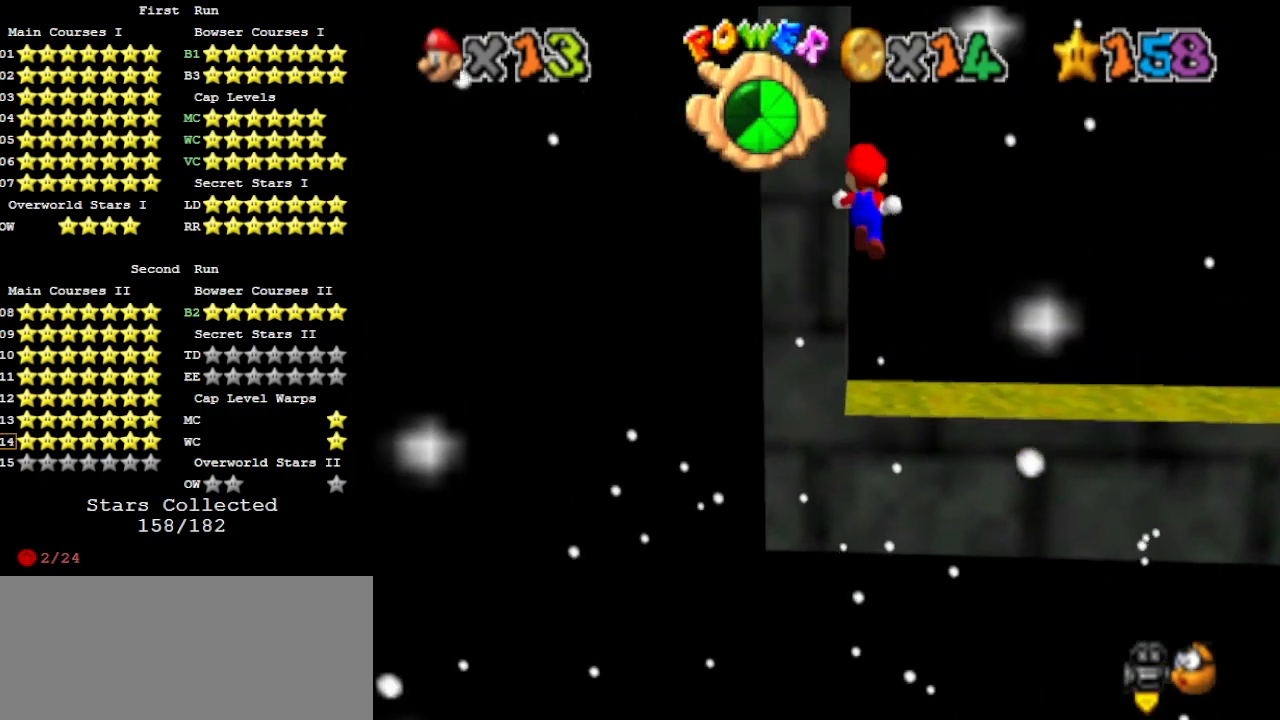
{"buttons": [], "left_stick": "right", "events": [[367, "A", "up"], [500, "left_stick", "right"]]}
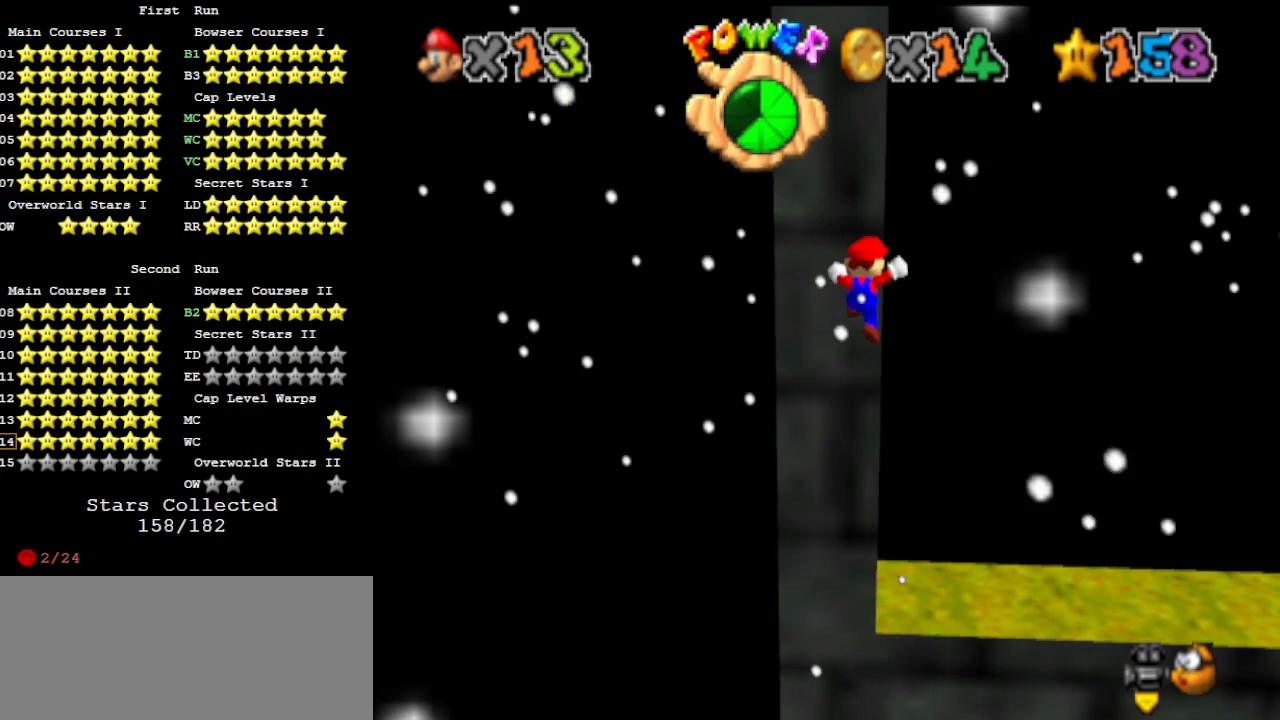
{"buttons": [], "left_stick": "down-right", "events": [[33, "A", "down"], [33, "left_stick", "down-right"], [500, "A", "up"]]}
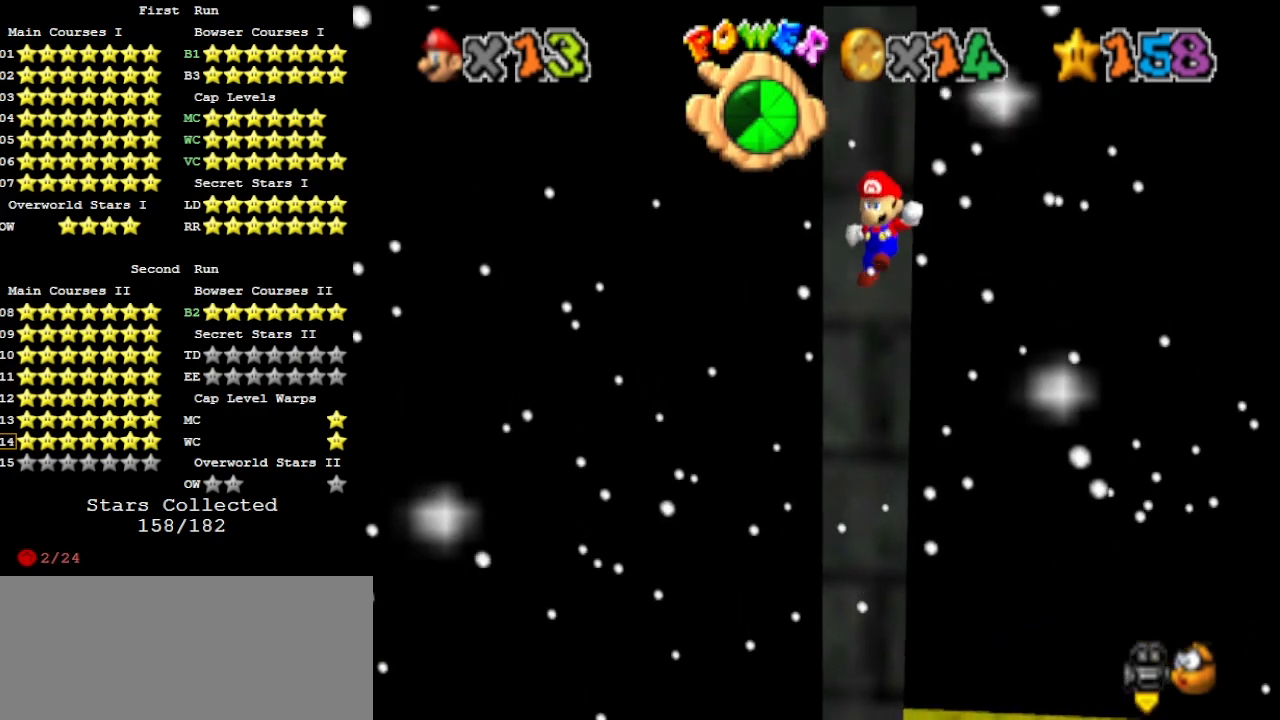
{"buttons": ["A"], "left_stick": "up-right", "events": [[167, "left_stick", "up-right"], [233, "A", "down"]]}
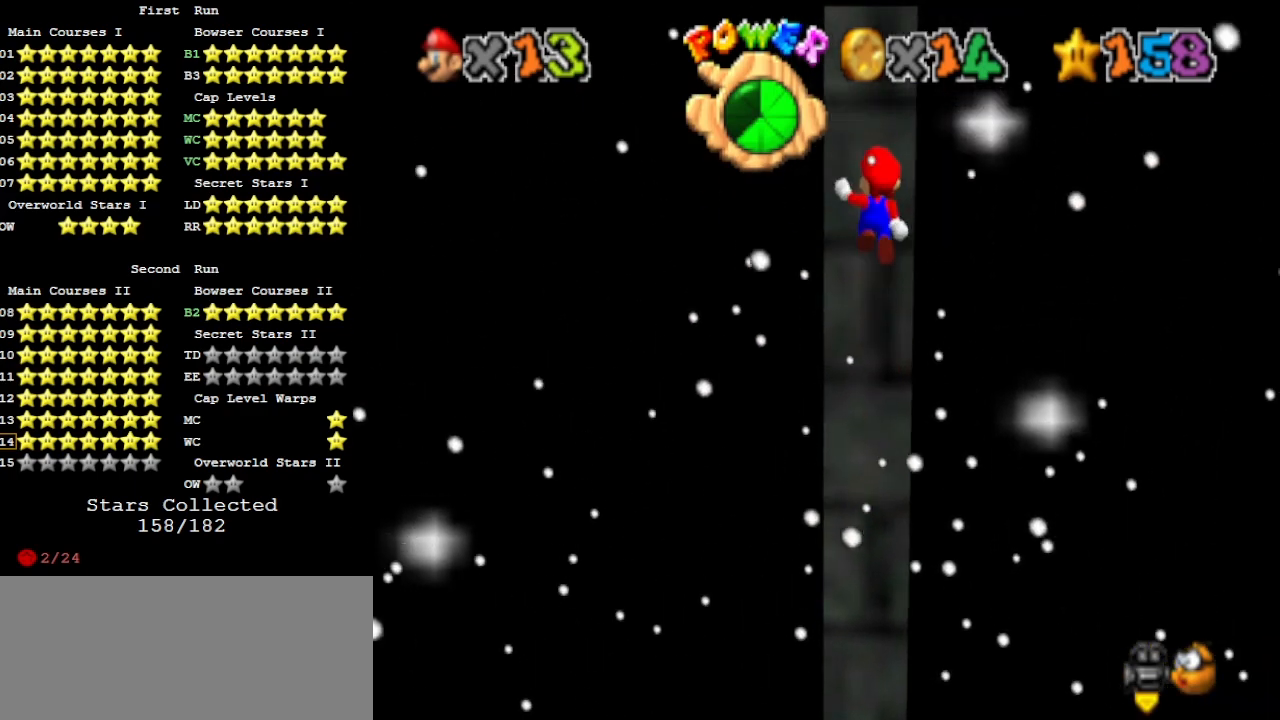
{"buttons": ["A"], "left_stick": "down-right", "events": [[233, "A", "up"], [467, "left_stick", "down-right"], [500, "A", "down"]]}